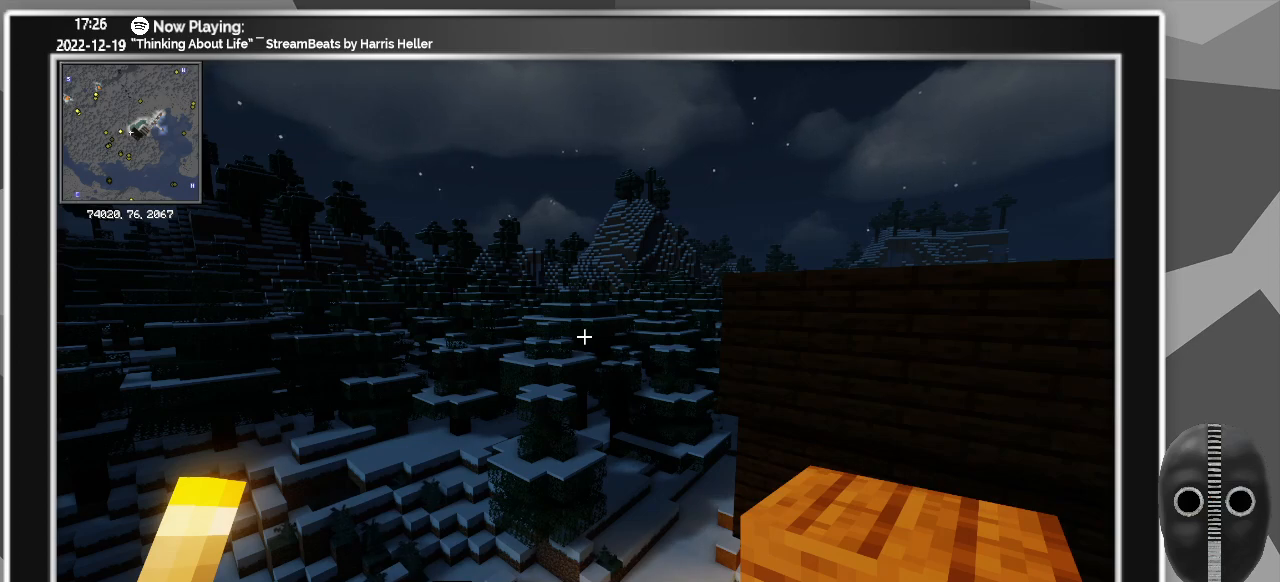
Gameplay with keyboard and mouse; each line is a JSON object with the keys and mouse buttons held at the frame after it. "events" lists presses ("down") and releases ("up") of "0", "1", "2", "3", "4", "5", "6", "7", "8", "9", "a", "alt_l", "alt_r", "b", "backspace", "c", "caps_lock", "ctrl_l", "ctrl_r", "d", "down", "e", "escape", "f", "f1", "f10", "f11", "f12", "f2", "f3", "f4", "f5", "f6", "f7", "f8", "f9", "g", "h", "i", "j", "k", "l", "left", "m", "minus", "n", "o", "p", "q", "r", "right", "s", "shift_l", "shift_r", "space", "super", "t", "tab", "tilde", "u", "up", "v", "w", "x", "y", "z", "mouse_left" and "mouse_right" between this image and that frame as [ms after this image, input, new state], when the widget could be followed in between. "mouse_left", "mouse_right" = the "left", "right" buttons of the "mouse" list. No other keys are recorded. Fast repeated clicks can show as one long hold. Mouse movement is not recorded.
{"keys": ["a"], "mouse": [], "events": [[500, "a", "down"]]}
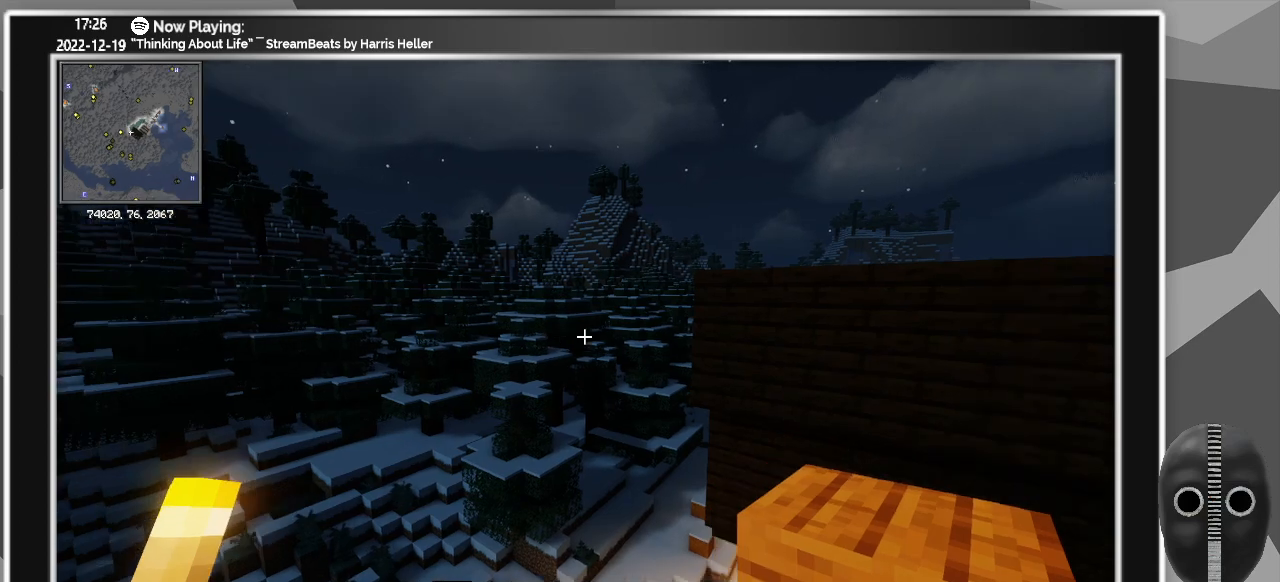
{"keys": ["a"], "mouse": [], "events": [[283, "w", "down"], [333, "w", "up"]]}
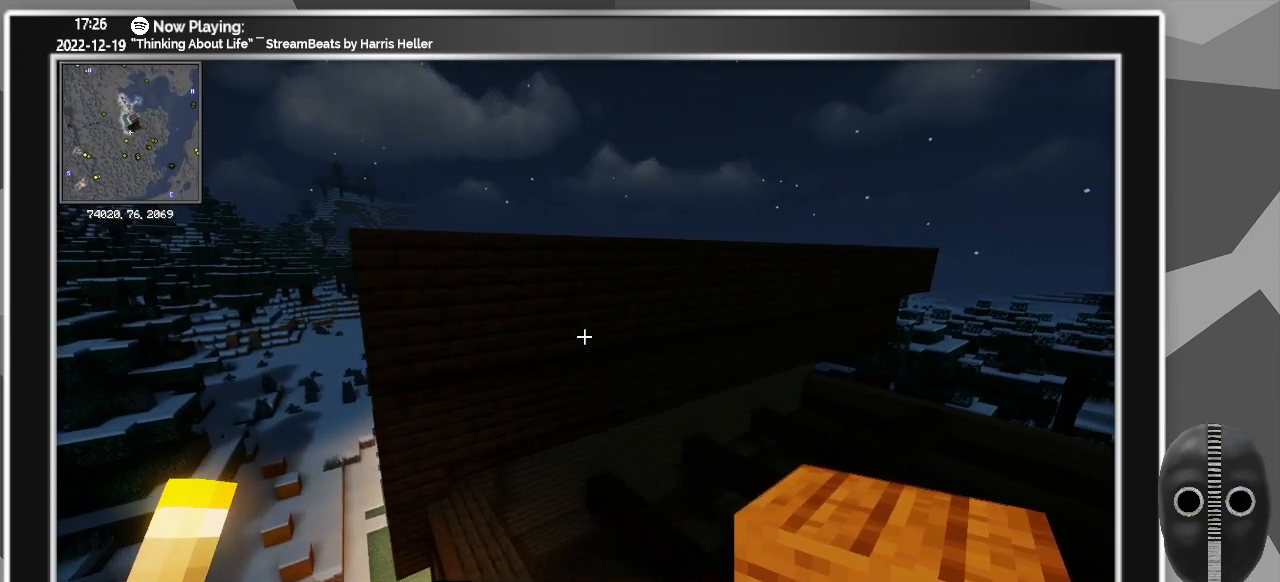
{"keys": [], "mouse": [], "events": [[316, "a", "up"]]}
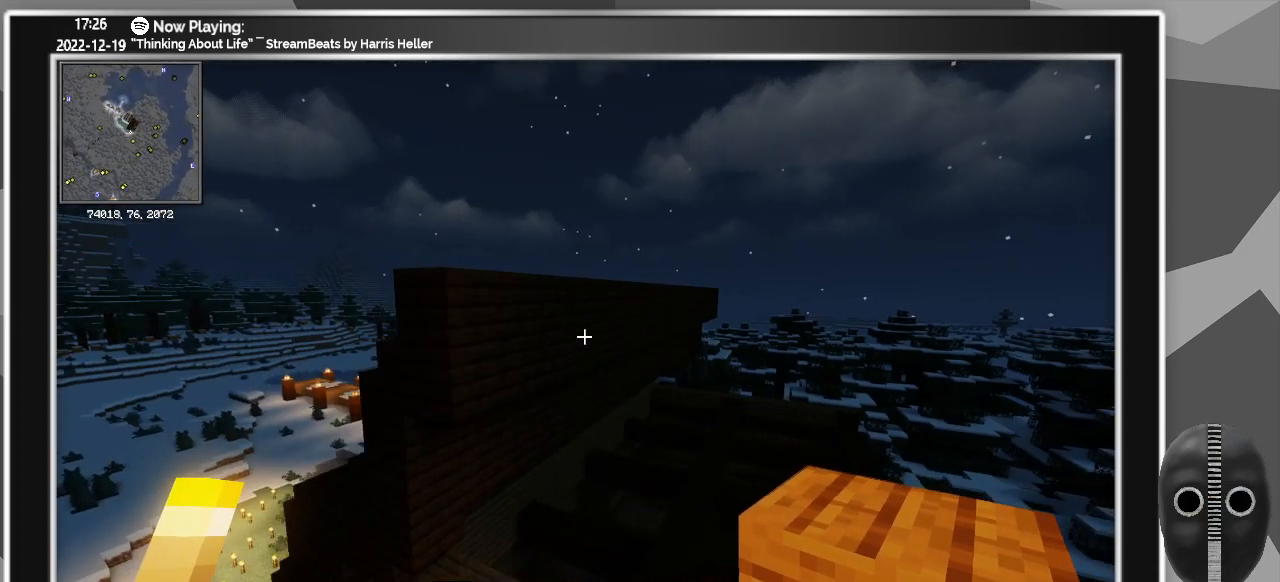
{"keys": [], "mouse": [], "events": [[83, "a", "down"], [316, "a", "up"]]}
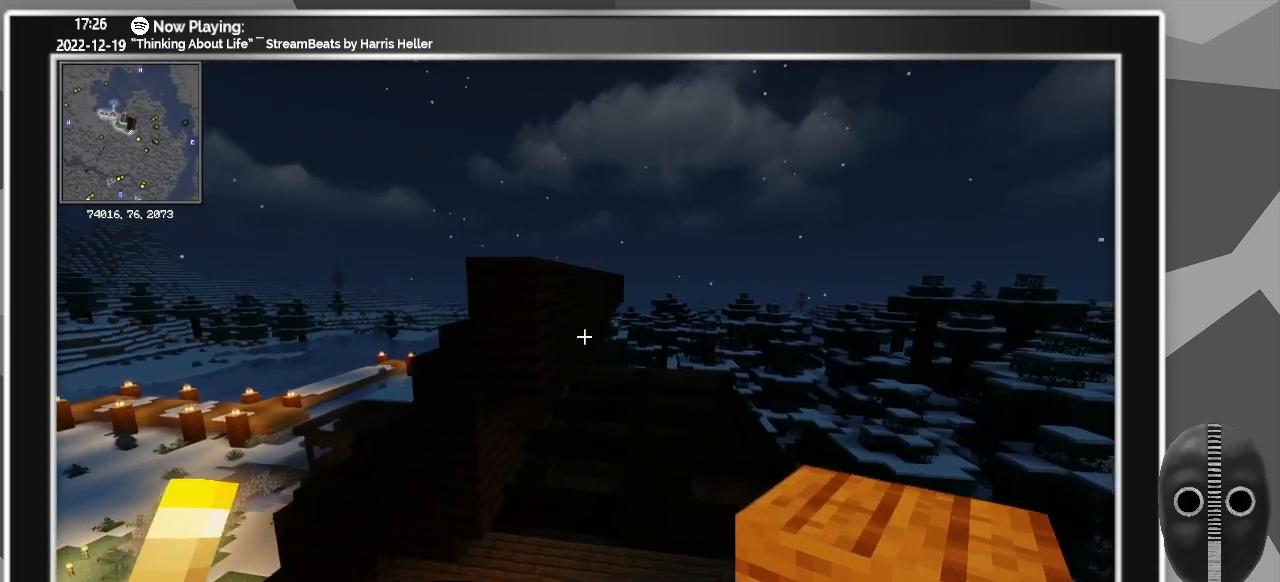
{"keys": ["a", "w"], "mouse": [], "events": [[483, "a", "down"], [483, "w", "down"]]}
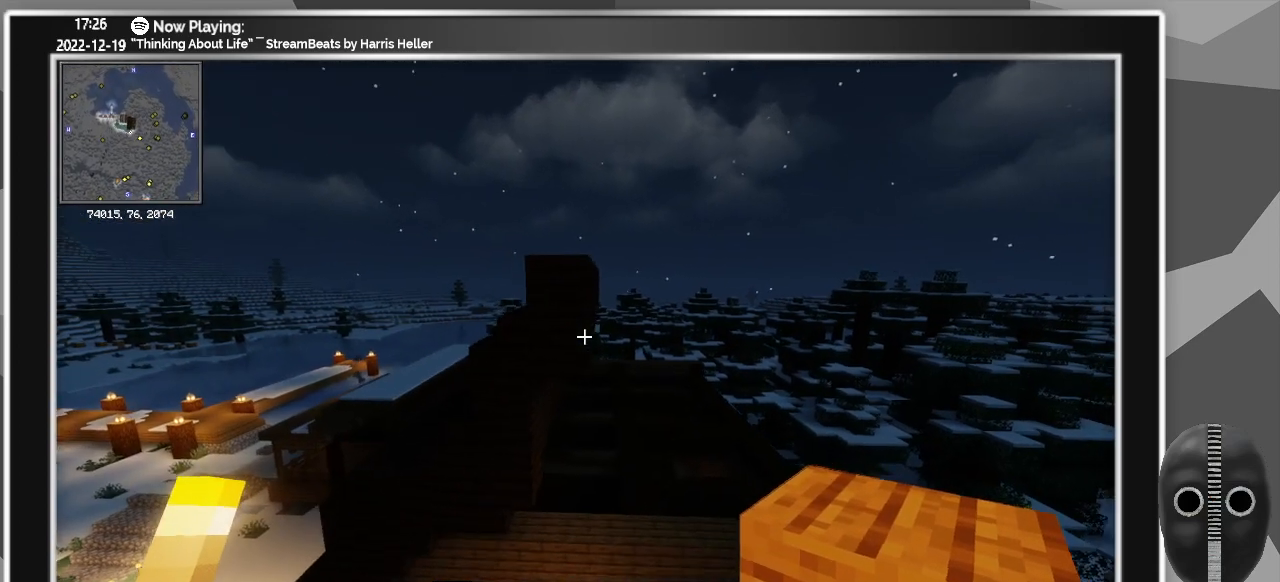
{"keys": ["w"], "mouse": [], "events": [[216, "space", "down"], [400, "a", "up"], [433, "space", "up"]]}
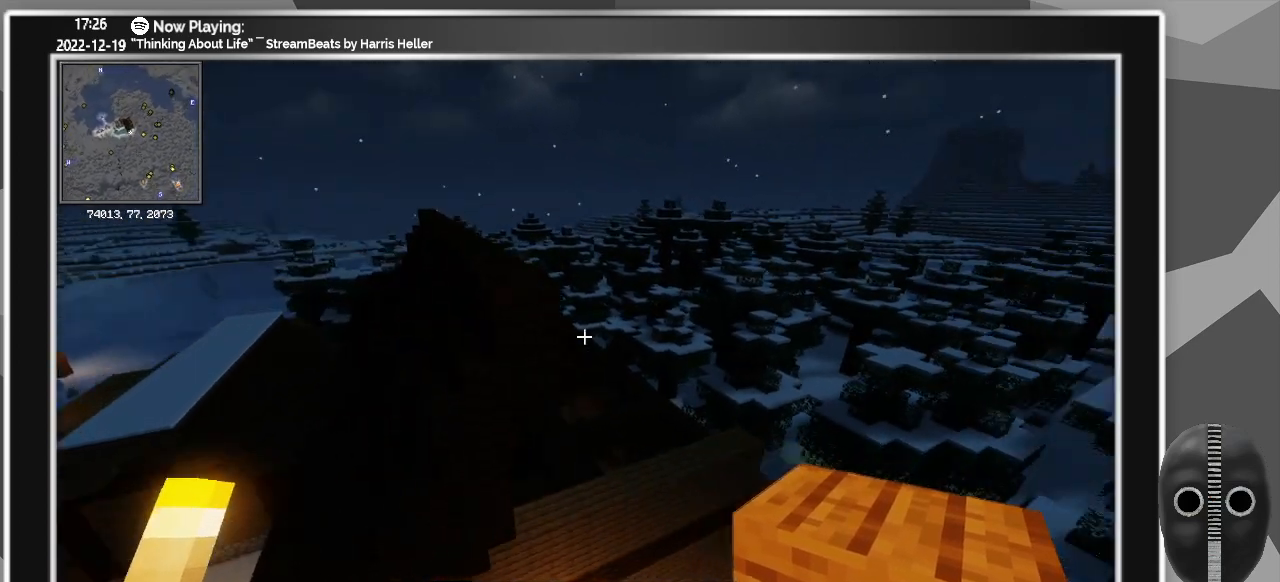
{"keys": ["a", "w"], "mouse": [], "events": [[283, "a", "down"]]}
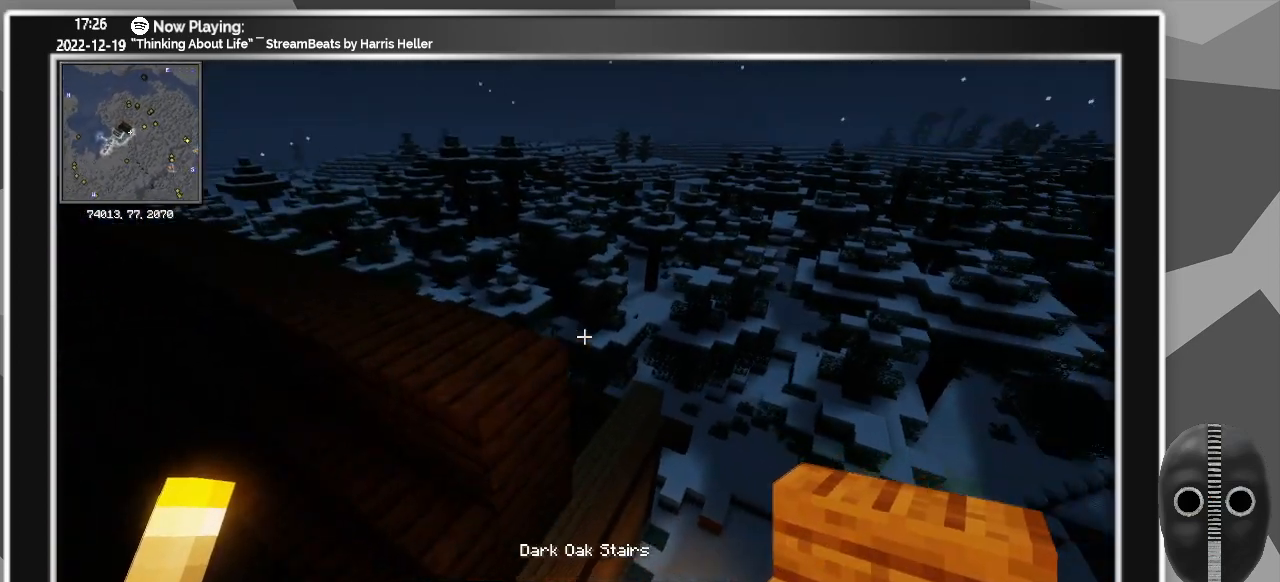
{"keys": ["d"], "mouse": [], "events": [[50, "w", "up"], [100, "a", "up"], [333, "s", "down"], [383, "d", "down"], [383, "s", "up"]]}
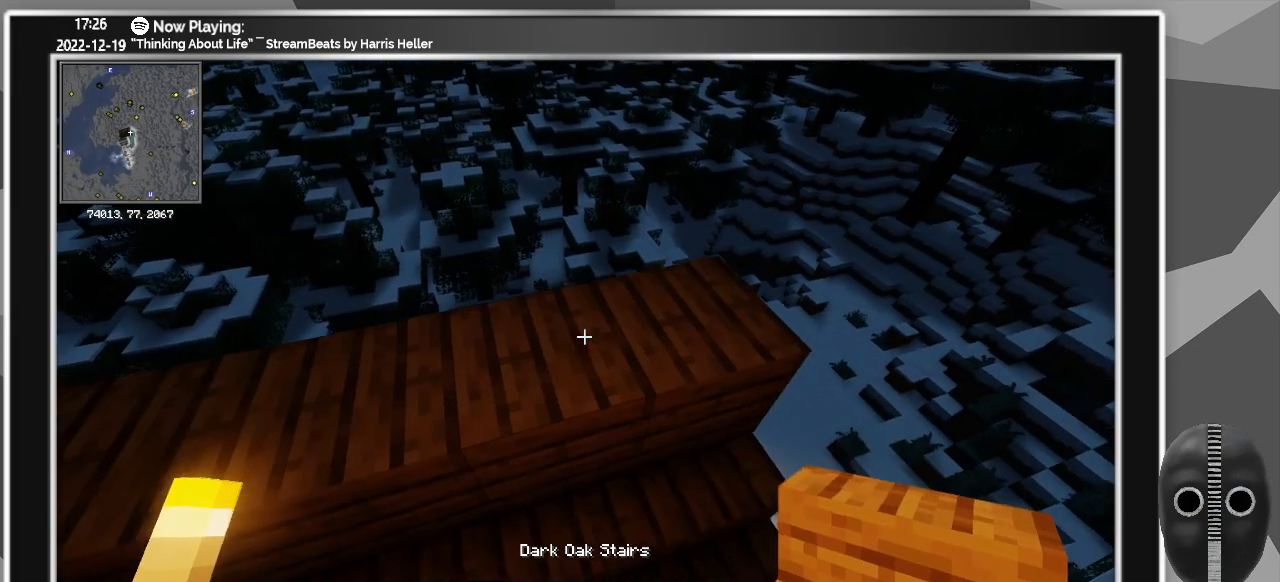
{"keys": ["d"], "mouse": [], "events": [[116, "d", "up"], [400, "d", "down"]]}
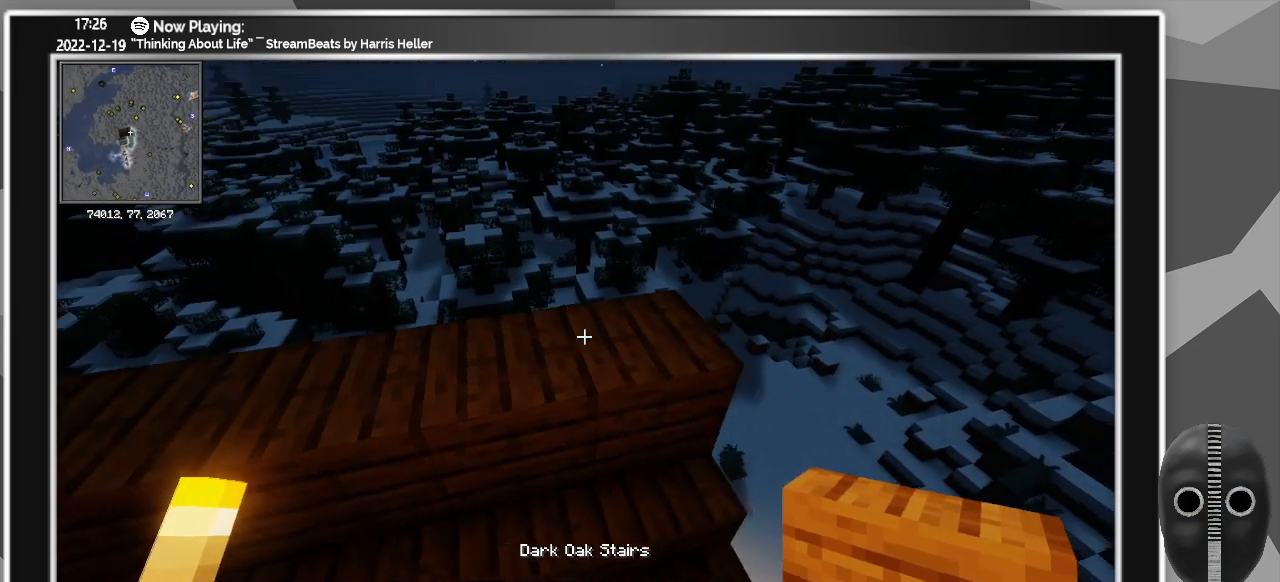
{"keys": ["a"], "mouse": ["right"], "events": [[50, "d", "up"], [183, "a", "down"], [183, "mouse_right", "down"], [233, "mouse_right", "up"], [450, "mouse_right", "down"]]}
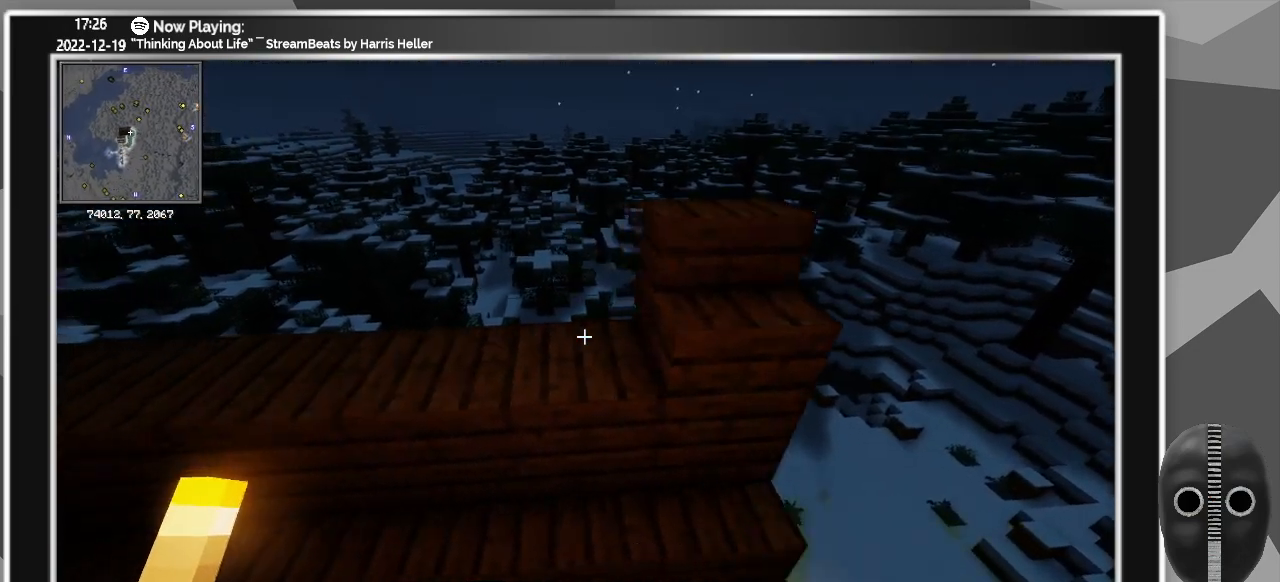
{"keys": [], "mouse": ["right"], "events": [[50, "a", "up"], [100, "mouse_right", "up"], [200, "a", "down"], [200, "mouse_right", "down"], [333, "a", "up"], [333, "mouse_right", "up"], [433, "mouse_right", "down"]]}
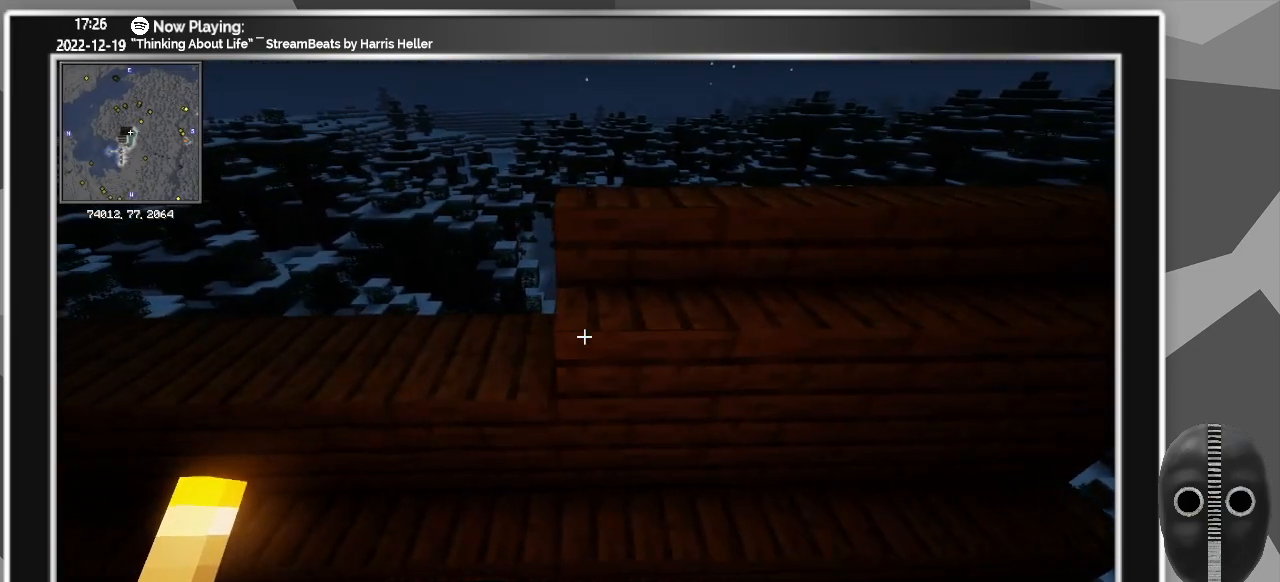
{"keys": ["a"], "mouse": ["right"], "events": [[16, "mouse_right", "up"], [116, "a", "down"], [200, "mouse_right", "down"], [266, "a", "up"], [400, "mouse_right", "up"], [450, "mouse_right", "down"], [500, "a", "down"]]}
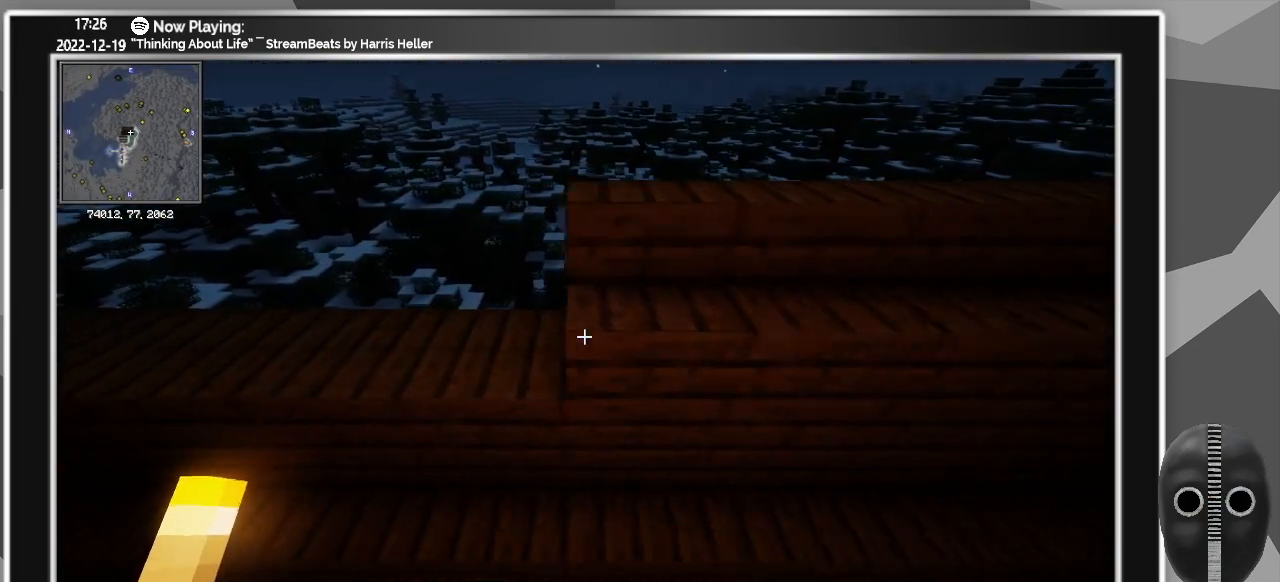
{"keys": [], "mouse": ["right"], "events": [[83, "mouse_right", "up"], [133, "a", "up"], [183, "mouse_right", "down"], [266, "a", "down"], [266, "mouse_right", "up"], [416, "a", "up"], [416, "mouse_right", "down"]]}
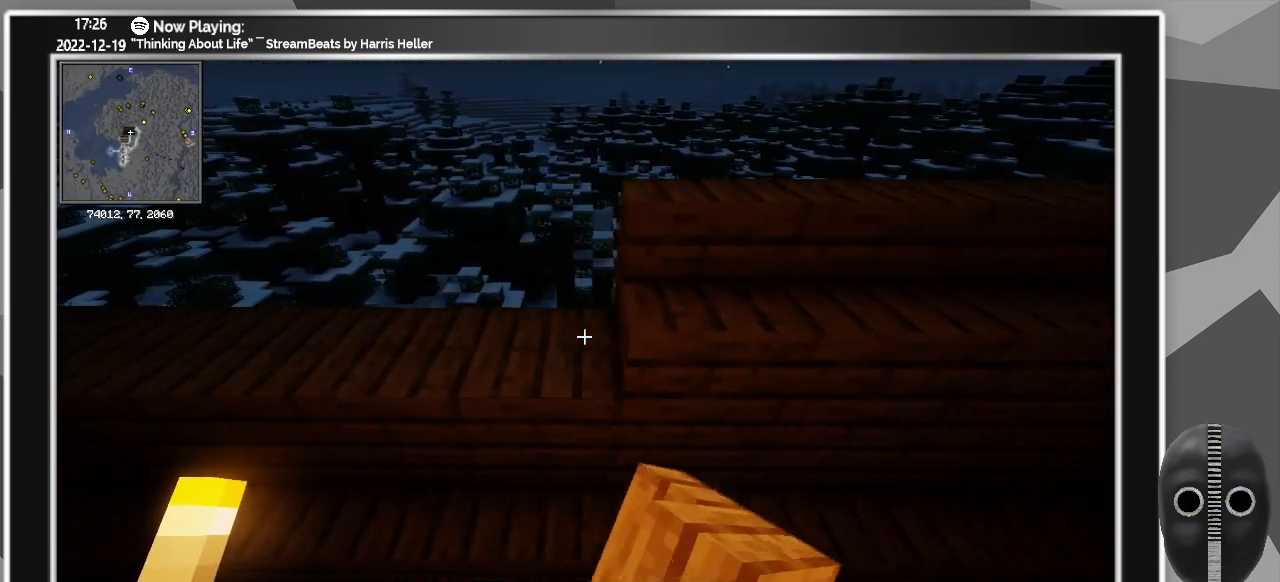
{"keys": [], "mouse": [], "events": [[66, "mouse_right", "up"], [100, "mouse_right", "down"], [150, "a", "down"], [250, "a", "up"], [250, "mouse_right", "up"], [333, "mouse_right", "down"], [466, "mouse_right", "up"]]}
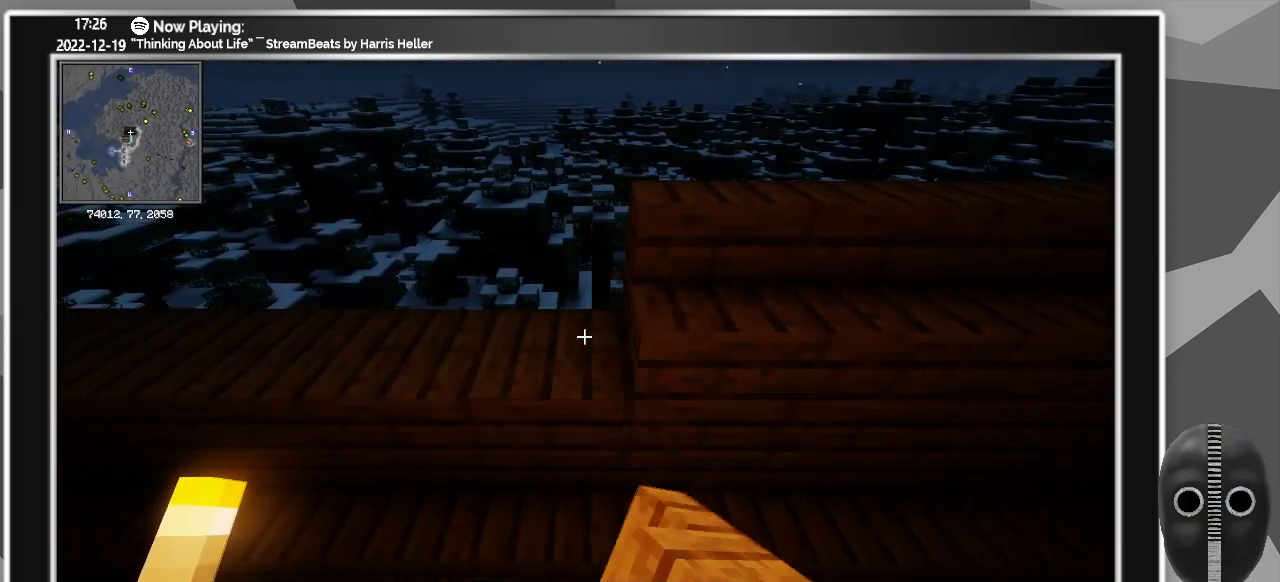
{"keys": ["a"], "mouse": [], "events": [[66, "mouse_right", "down"], [166, "a", "down"], [166, "mouse_right", "up"], [250, "a", "up"], [300, "mouse_right", "down"], [400, "mouse_right", "up"], [483, "a", "down"]]}
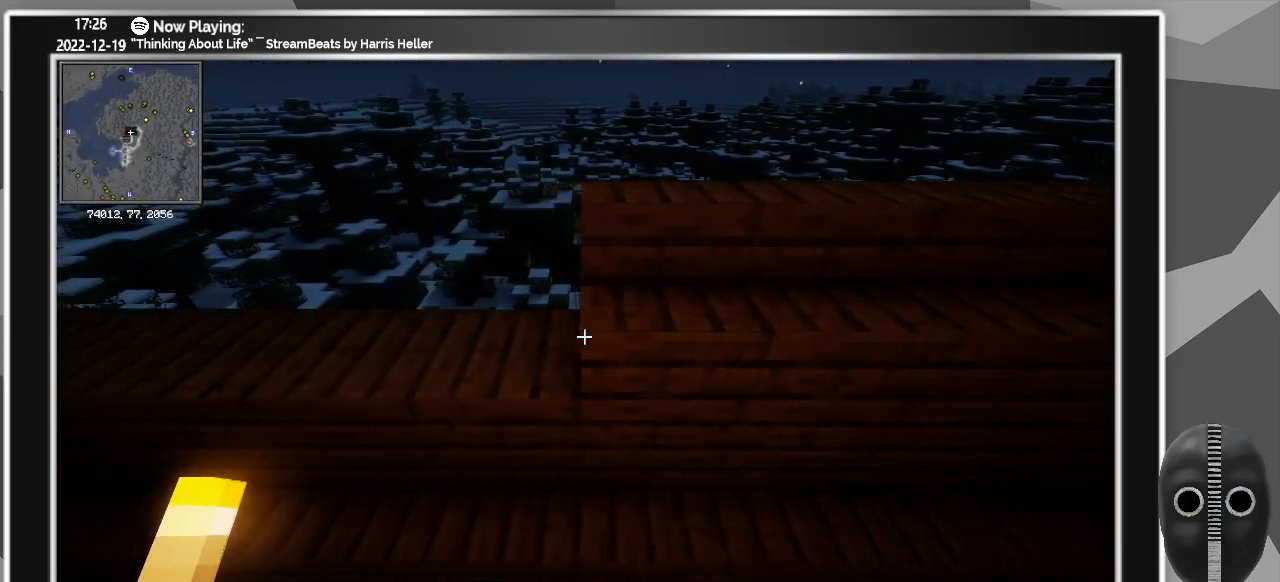
{"keys": [], "mouse": [], "events": [[33, "mouse_right", "down"], [133, "mouse_right", "up"], [216, "a", "up"], [266, "mouse_right", "down"], [416, "mouse_right", "up"]]}
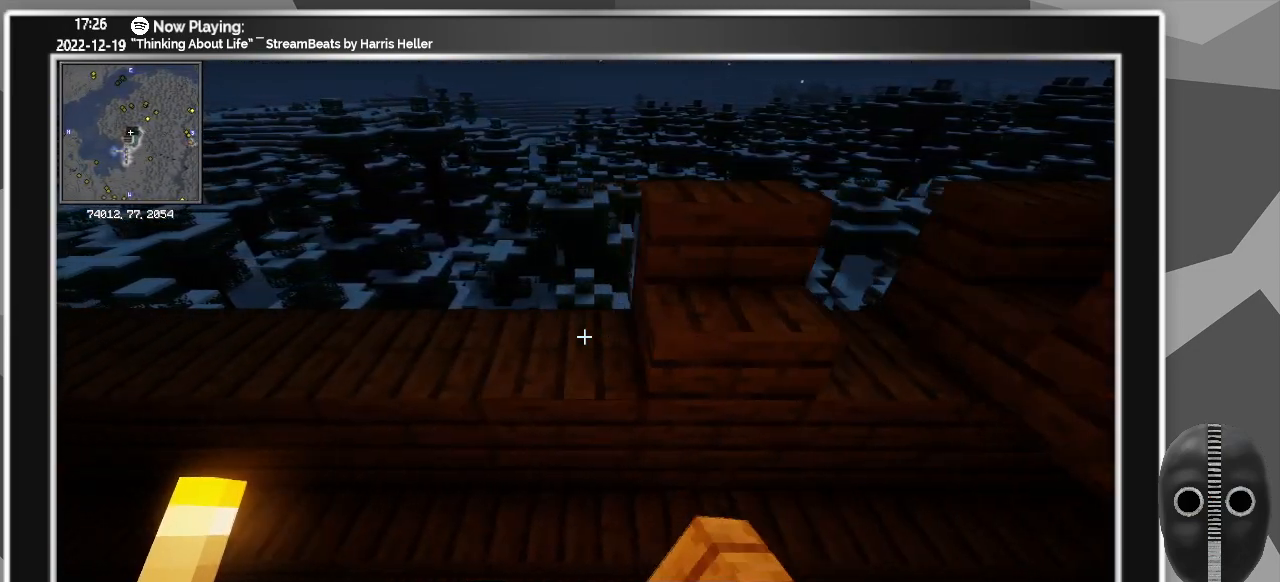
{"keys": [], "mouse": ["right"], "events": [[16, "mouse_right", "down"], [66, "a", "down"], [200, "mouse_right", "up"], [283, "a", "up"], [283, "mouse_right", "down"], [383, "mouse_right", "up"], [483, "mouse_right", "down"]]}
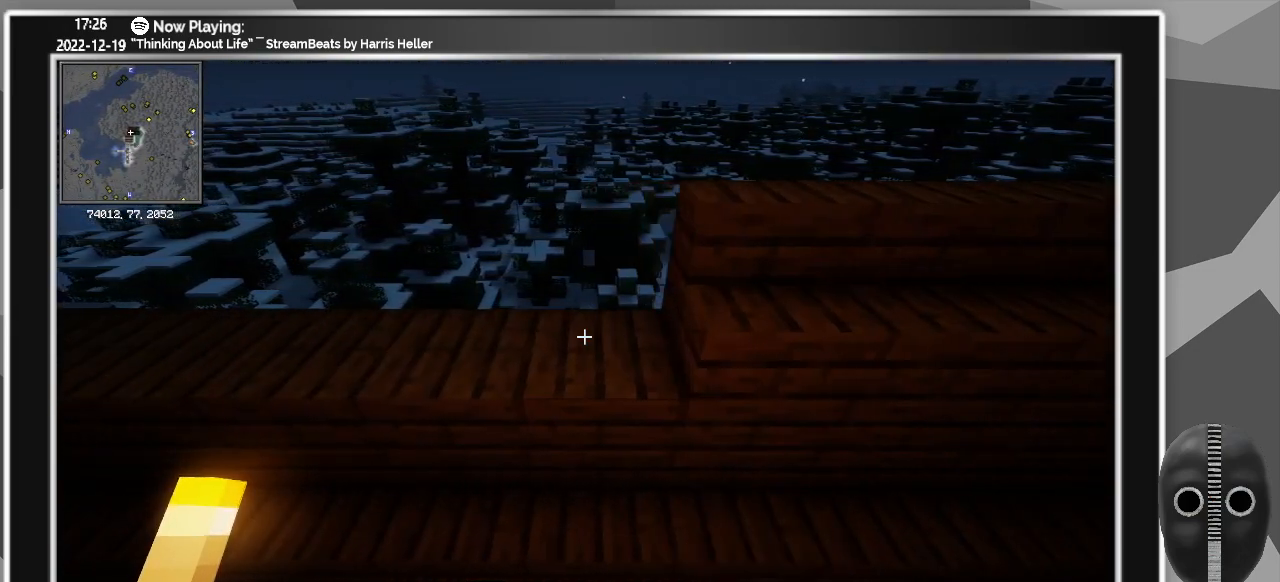
{"keys": [], "mouse": ["right"], "events": [[83, "a", "down"], [116, "mouse_right", "up"], [200, "mouse_right", "down"], [350, "mouse_right", "up"], [450, "mouse_right", "down"], [500, "a", "up"]]}
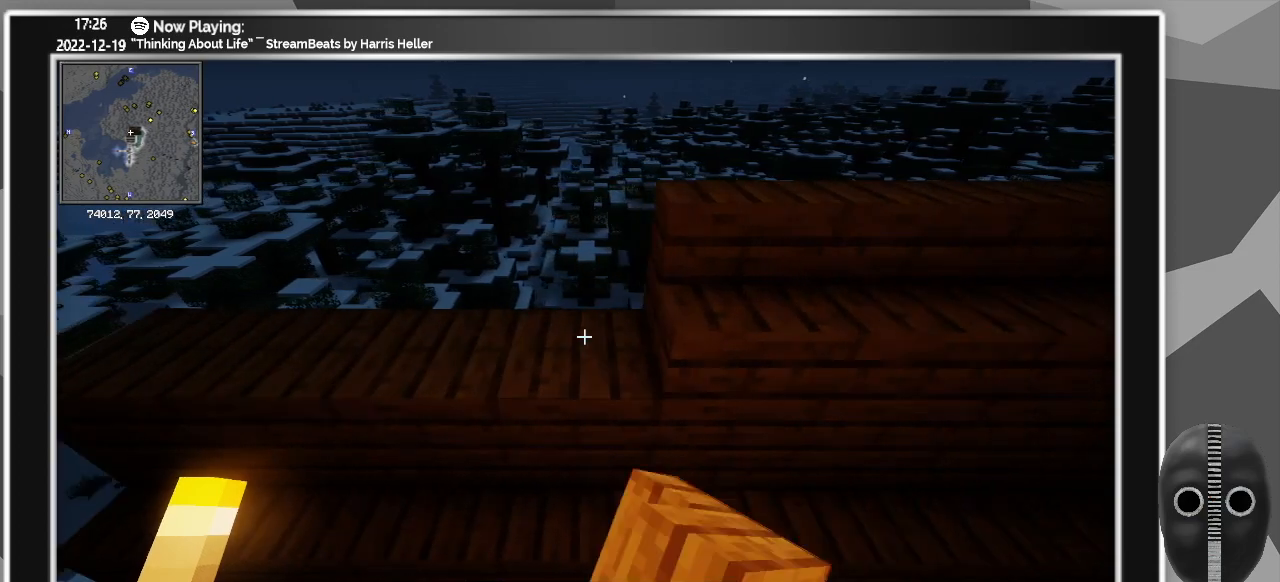
{"keys": [], "mouse": [], "events": [[33, "mouse_right", "up"], [133, "a", "down"], [133, "mouse_right", "down"], [266, "a", "up"], [266, "mouse_right", "up"], [366, "mouse_right", "down"], [500, "mouse_right", "up"]]}
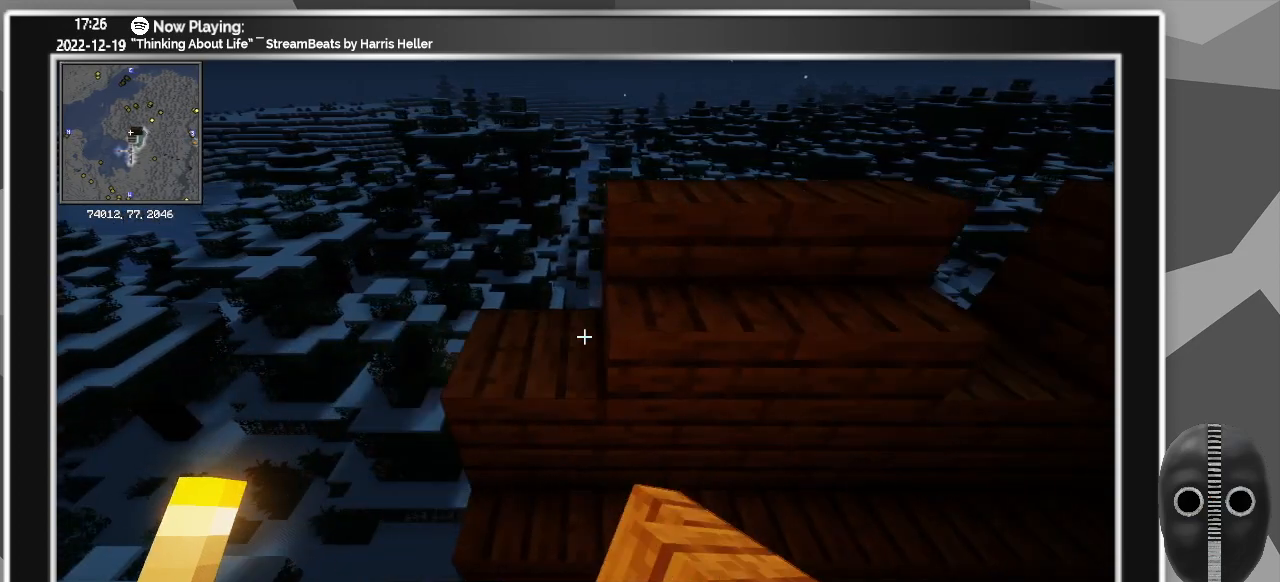
{"keys": ["d"], "mouse": [], "events": [[100, "mouse_right", "down"], [200, "d", "down"], [200, "mouse_right", "up"]]}
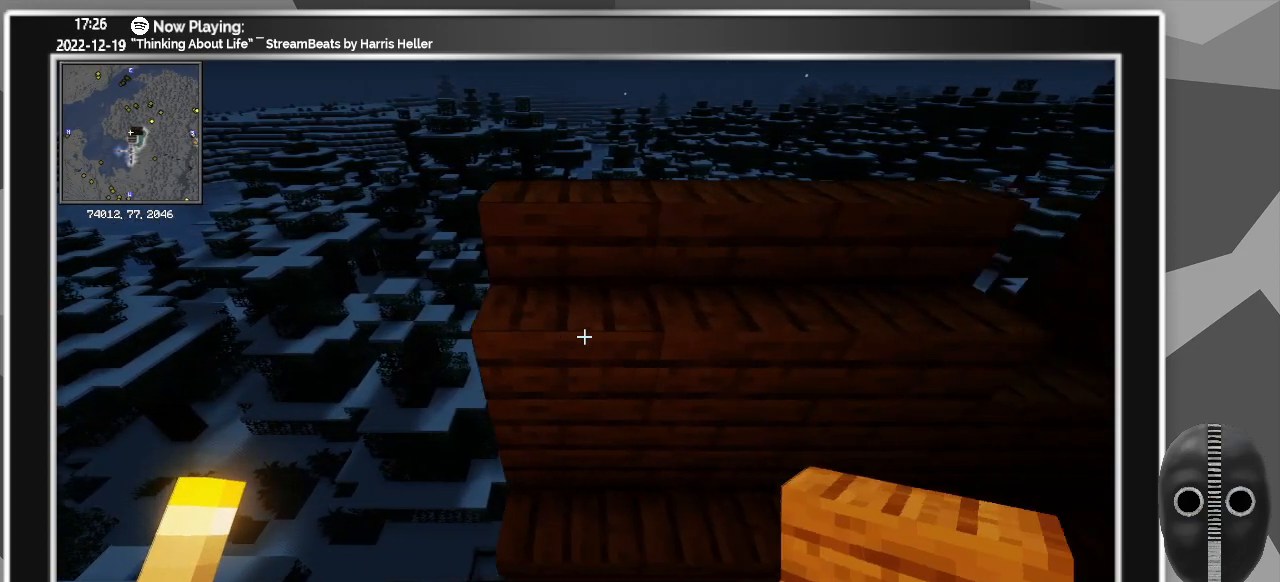
{"keys": [], "mouse": ["right"], "events": [[450, "d", "up"], [450, "mouse_right", "down"]]}
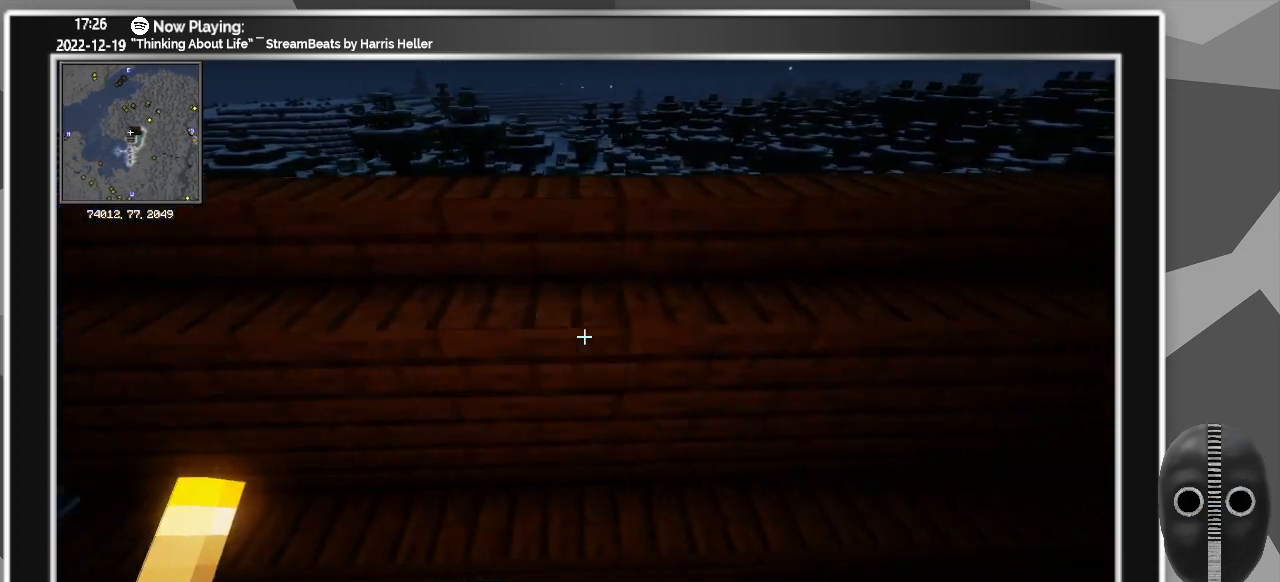
{"keys": [], "mouse": [], "events": [[50, "mouse_right", "up"], [133, "d", "down"], [316, "w", "down"], [466, "d", "up"], [500, "w", "up"]]}
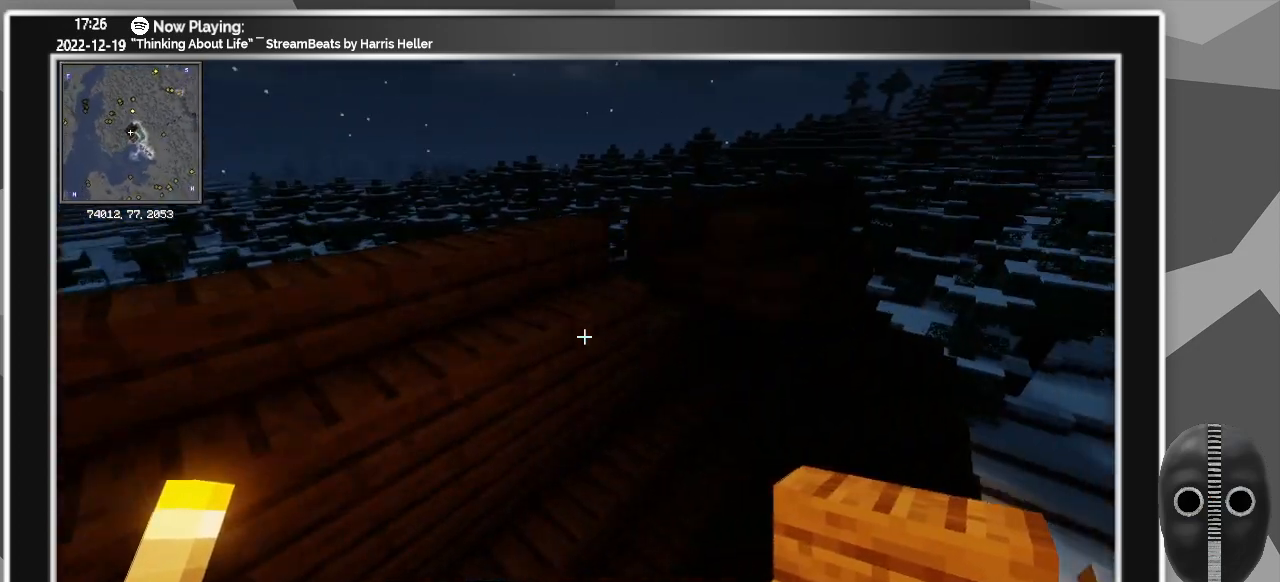
{"keys": [], "mouse": [], "events": [[283, "mouse_left", "down"], [383, "mouse_left", "up"]]}
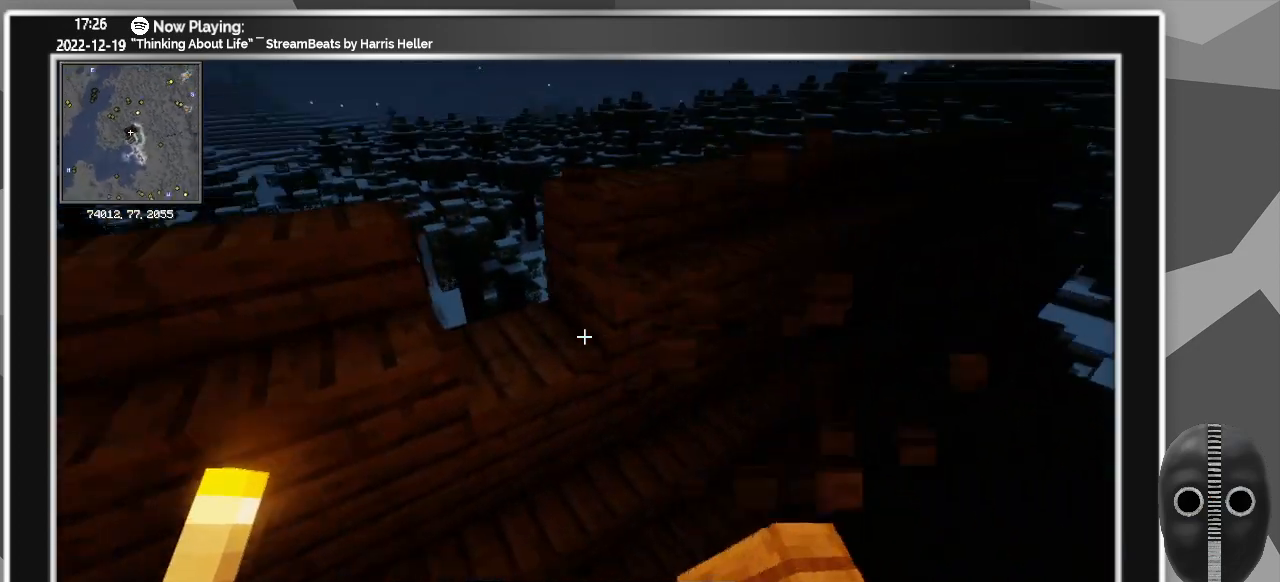
{"keys": ["d", "w"], "mouse": [], "events": [[116, "mouse_right", "down"], [216, "mouse_right", "up"], [250, "d", "down"], [450, "w", "down"]]}
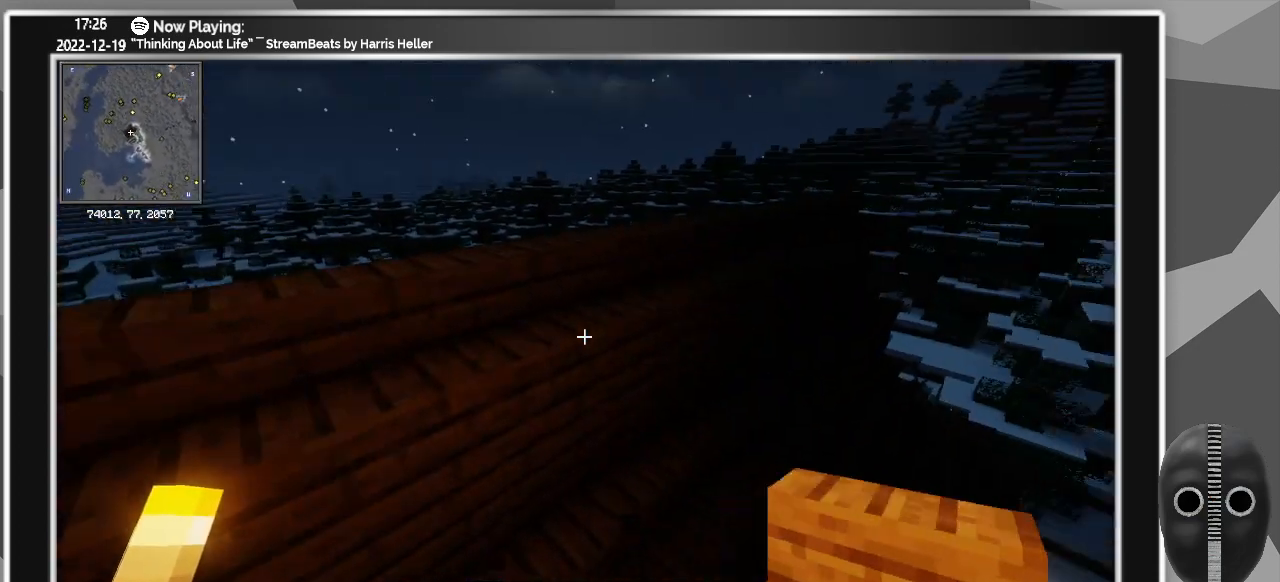
{"keys": ["d", "w"], "mouse": [], "events": []}
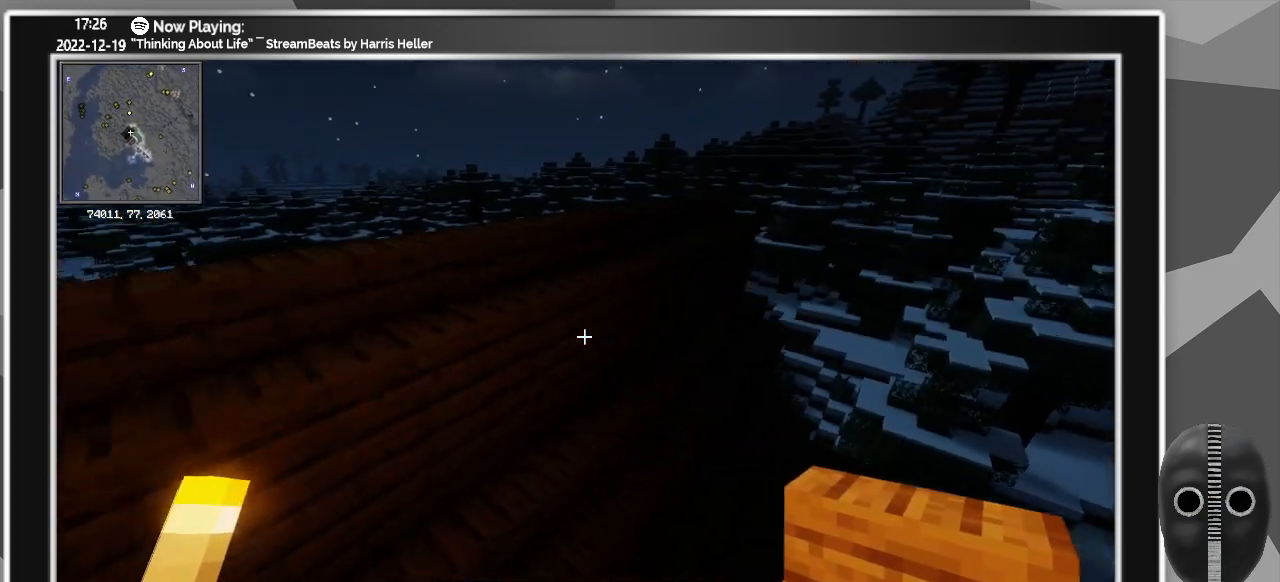
{"keys": [], "mouse": [], "events": [[150, "d", "up"], [200, "w", "up"]]}
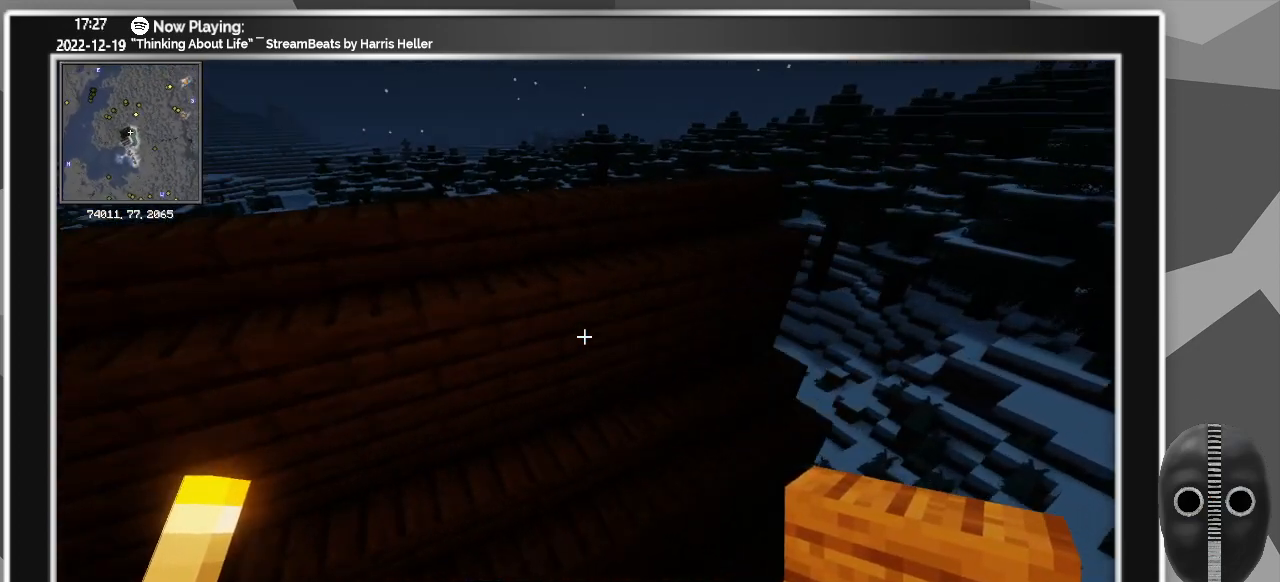
{"keys": ["d"], "mouse": [], "events": [[450, "d", "down"]]}
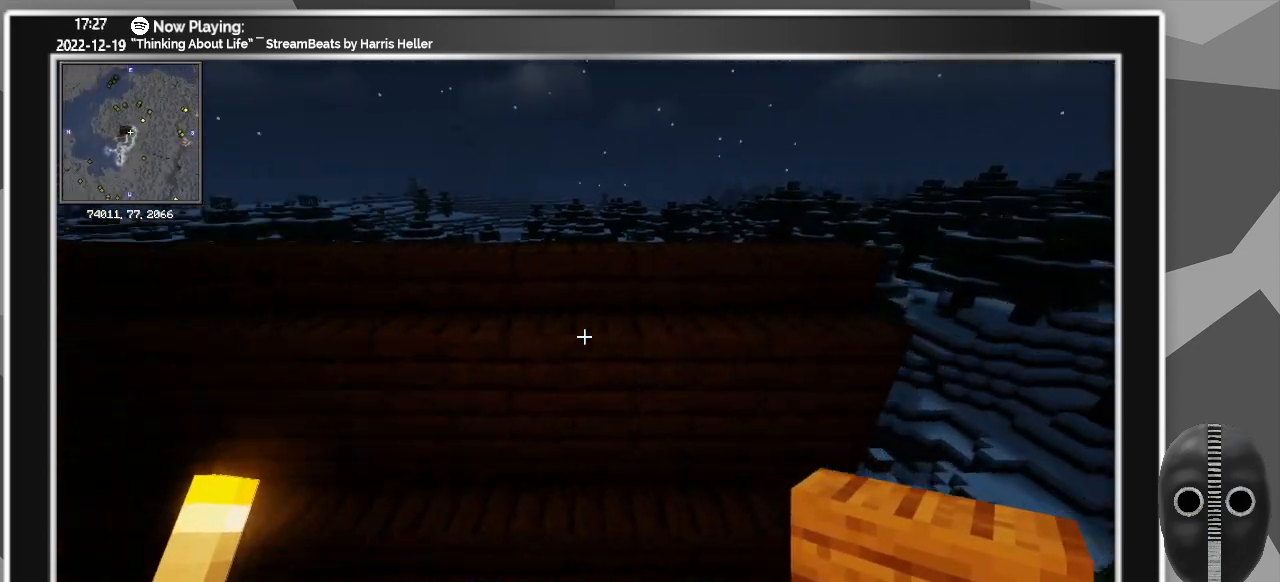
{"keys": ["s"], "mouse": [], "events": [[183, "s", "down"], [266, "d", "up"]]}